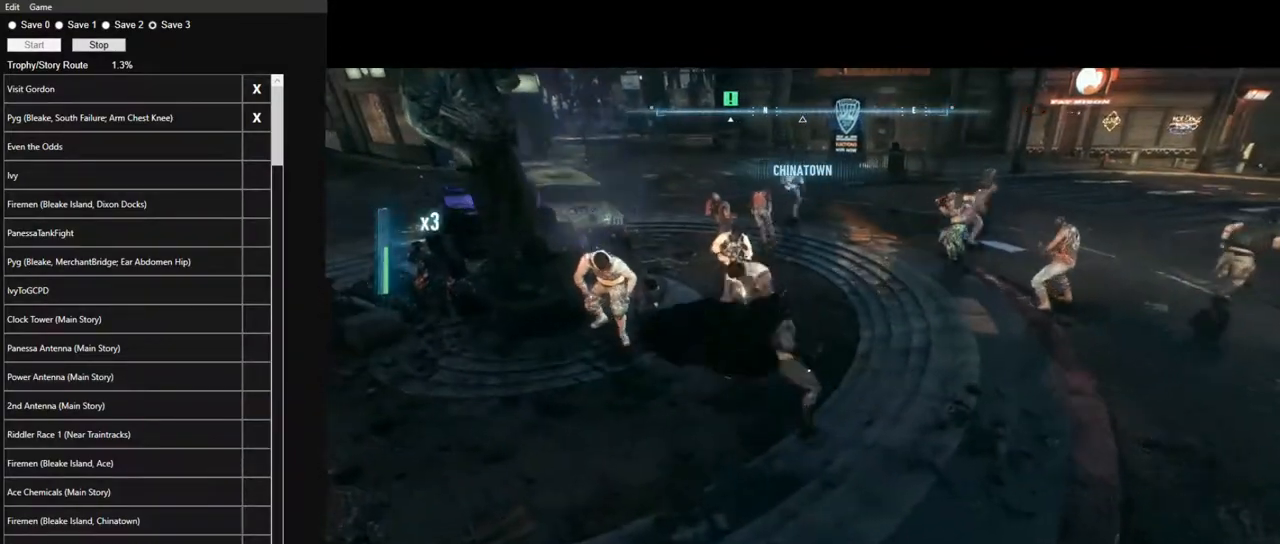
Gameplay with keyboard and mouse; each line is a JSON object with the keys and mouse buttons held at the frame after it. "events" lists presses ("down") and releases ("up") of "1", "2", "3", "4", "5", "a", "alt", "c", "caps_lock", "ctrl", "d", "e", "f", "g", "q", "r", "s", "shift", "space", "t", "tab", "v", "w", "x", "z" and "mouse_wheel" between this image and that frame as [ms after this image, input, new state], when the widget could be followed in between. "mouse_wheel" = the "wheel" button of the "mouse" list. No other keys are recorded. "wheel" means that the mouse wheel is clicked or scrolled. Not read: mouse_move.
{"keys": ["w"], "mouse": [], "events": []}
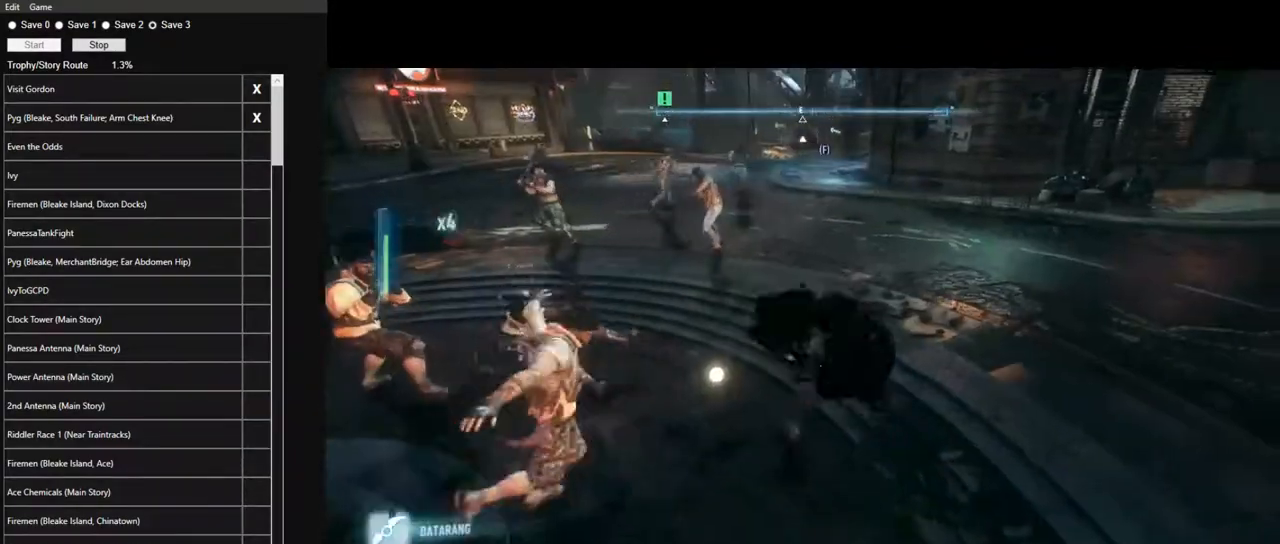
{"keys": ["w"], "mouse": [], "events": []}
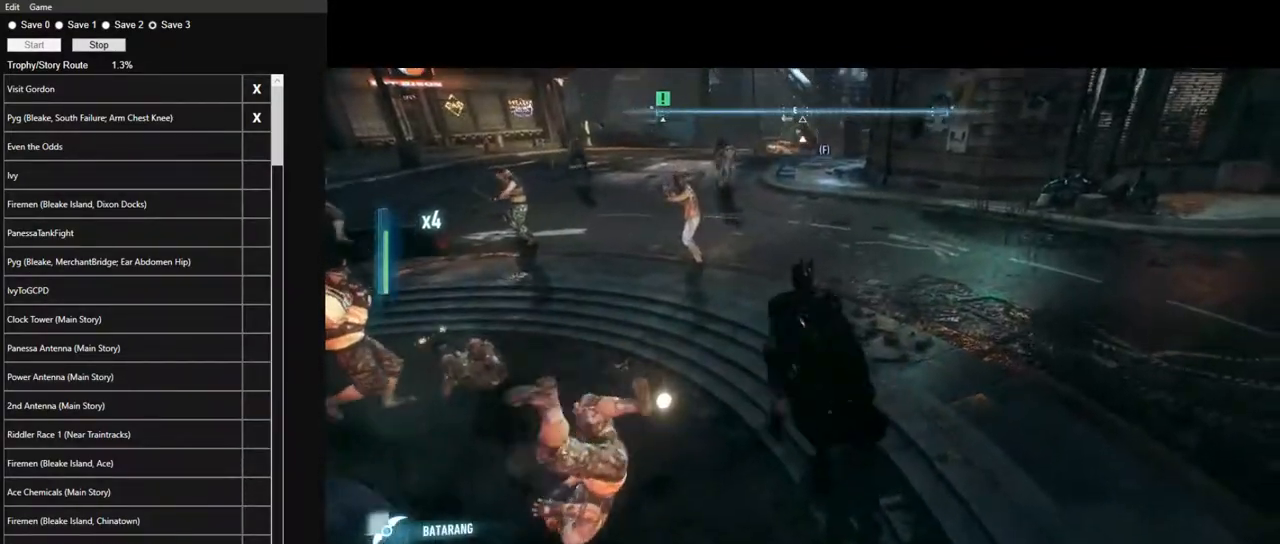
{"keys": ["w"], "mouse": [], "events": []}
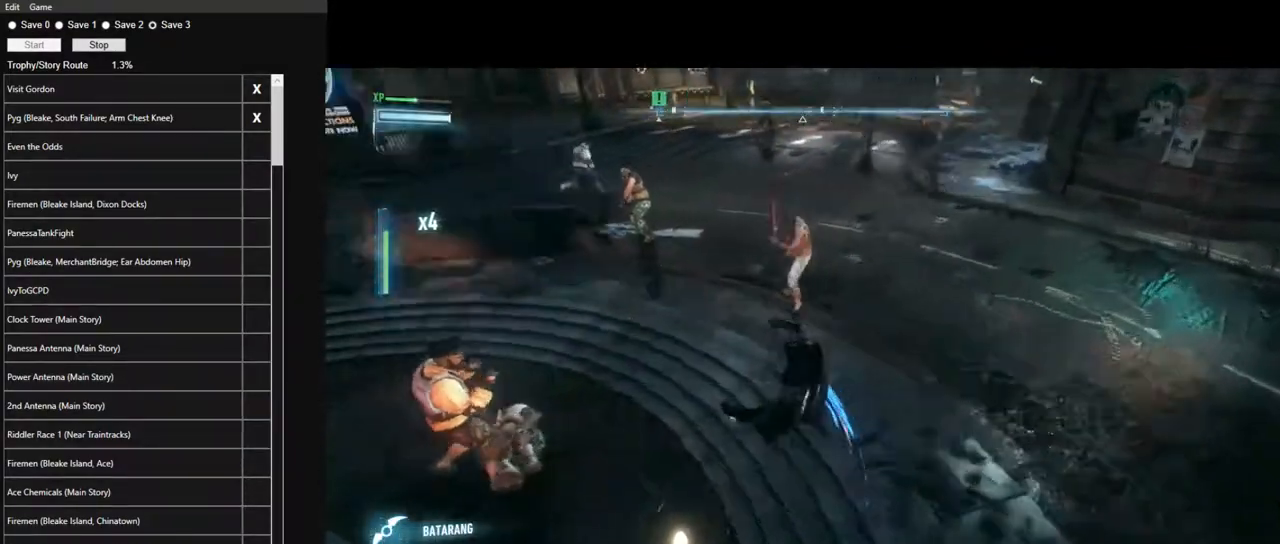
{"keys": ["w"], "mouse": [], "events": []}
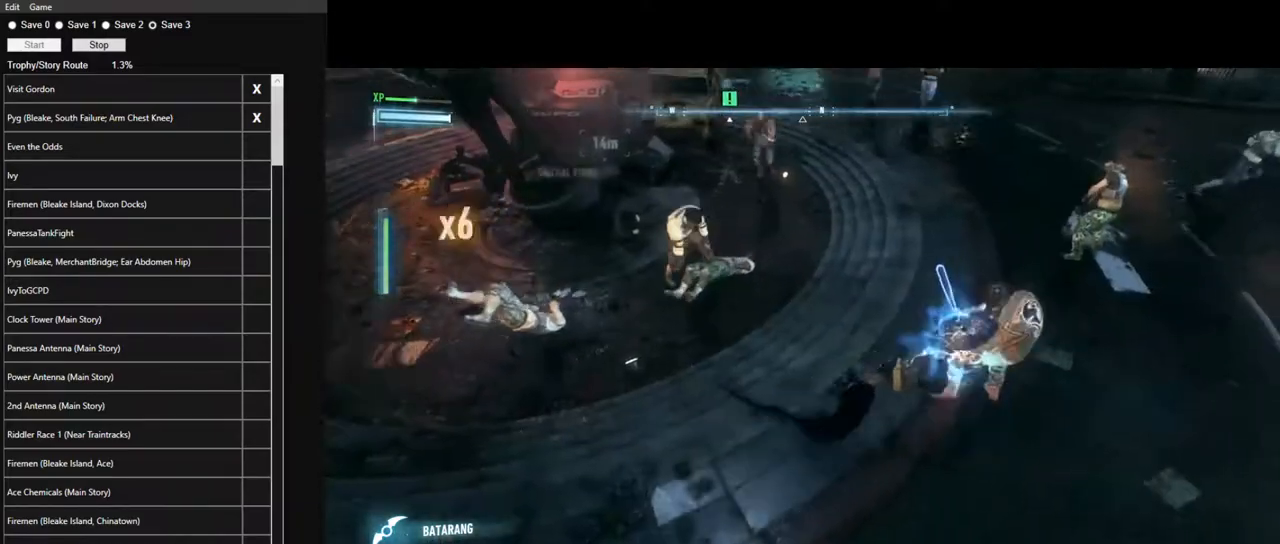
{"keys": ["w"], "mouse": [], "events": []}
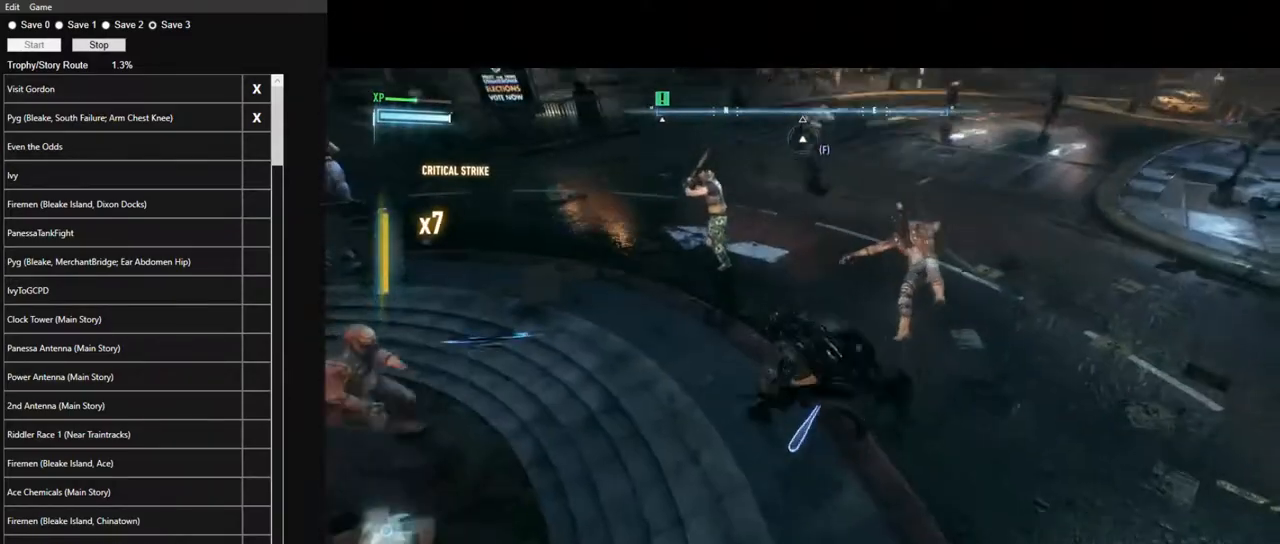
{"keys": ["w"], "mouse": [], "events": []}
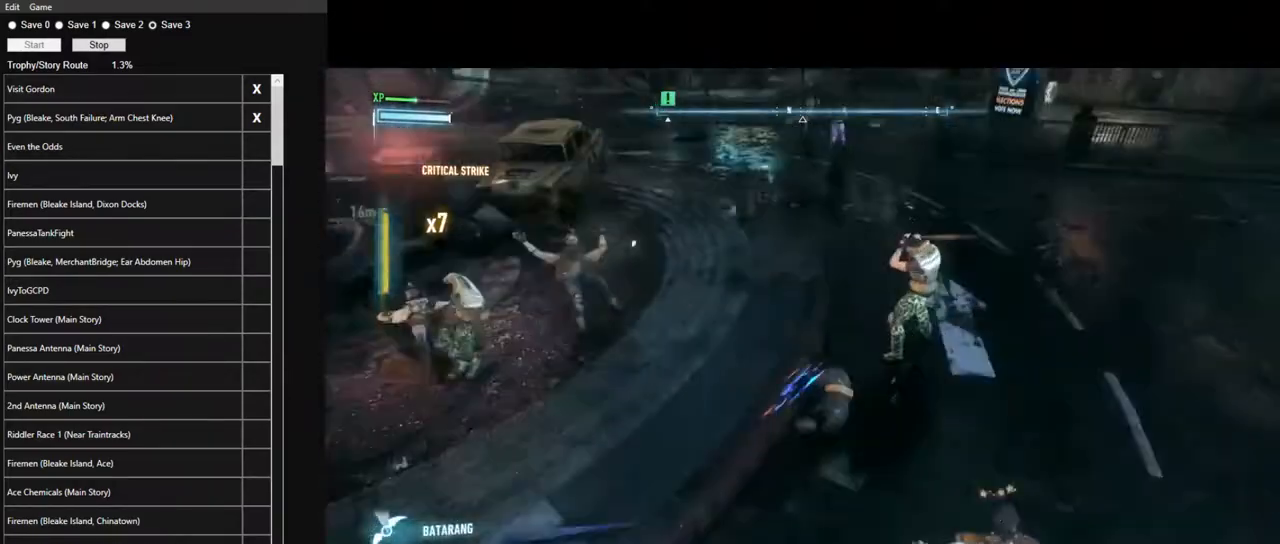
{"keys": ["w"], "mouse": [], "events": []}
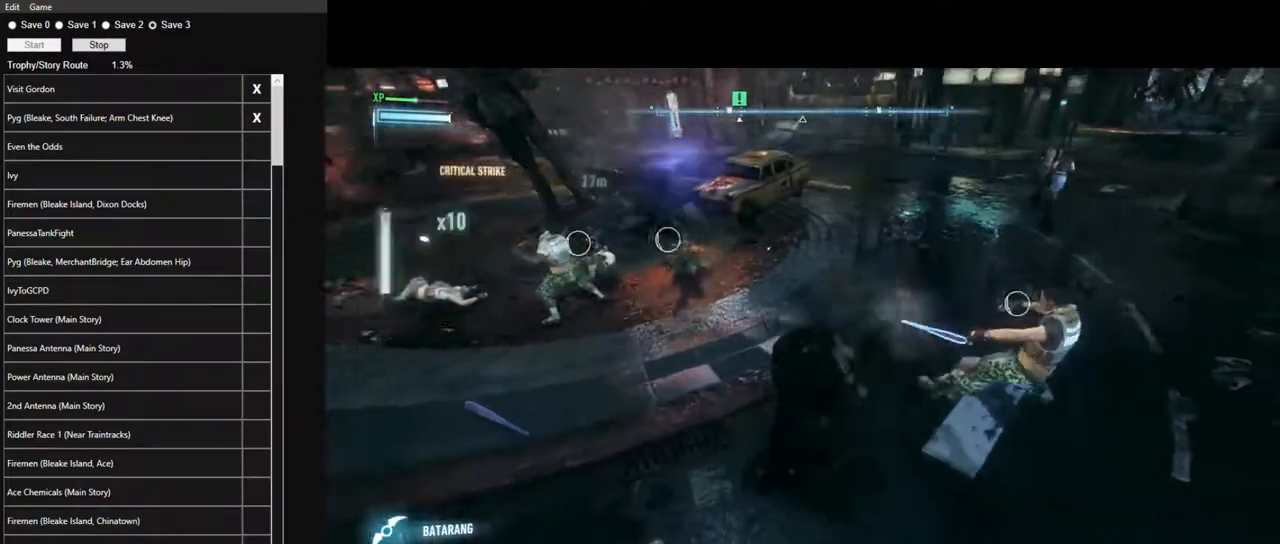
{"keys": ["w"], "mouse": [], "events": []}
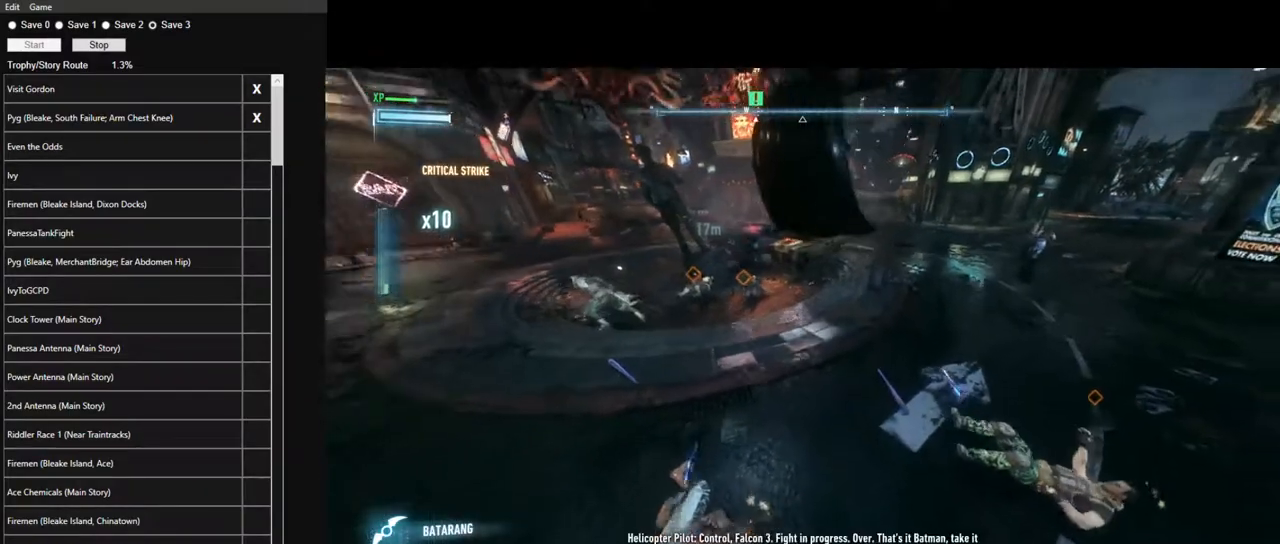
{"keys": ["w"], "mouse": [], "events": []}
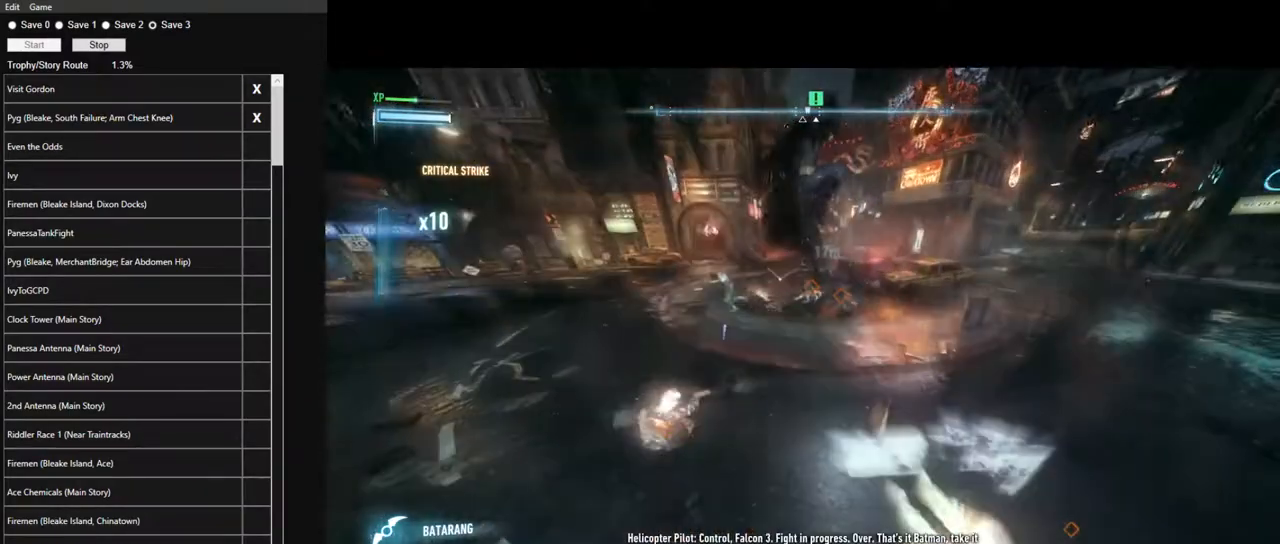
{"keys": ["w"], "mouse": [], "events": []}
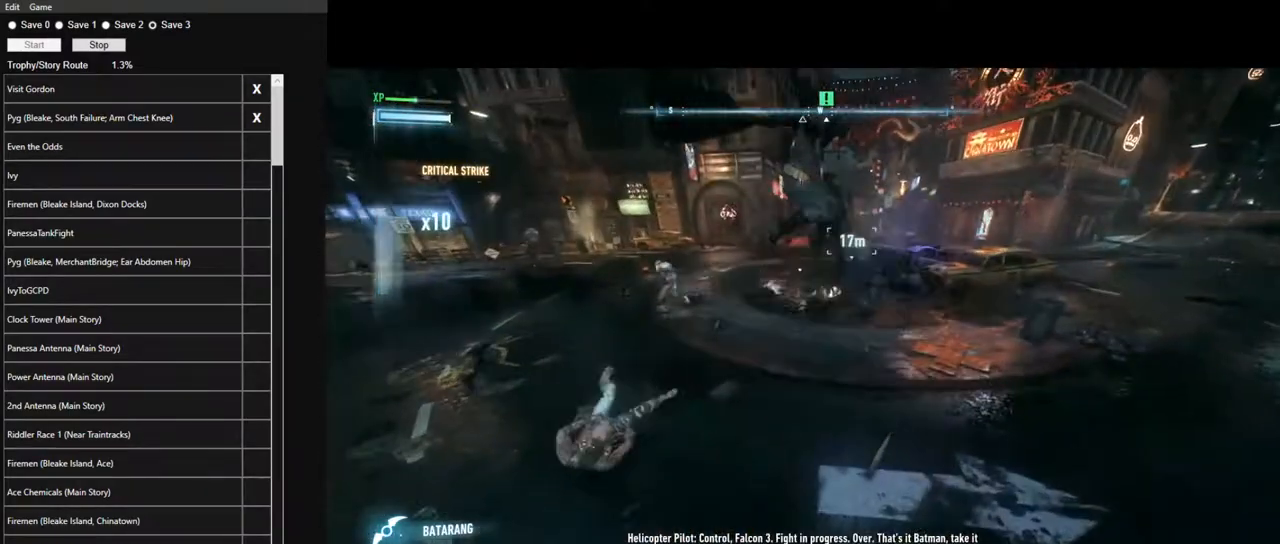
{"keys": ["space", "w"], "mouse": [], "events": [[350, "space", "down"]]}
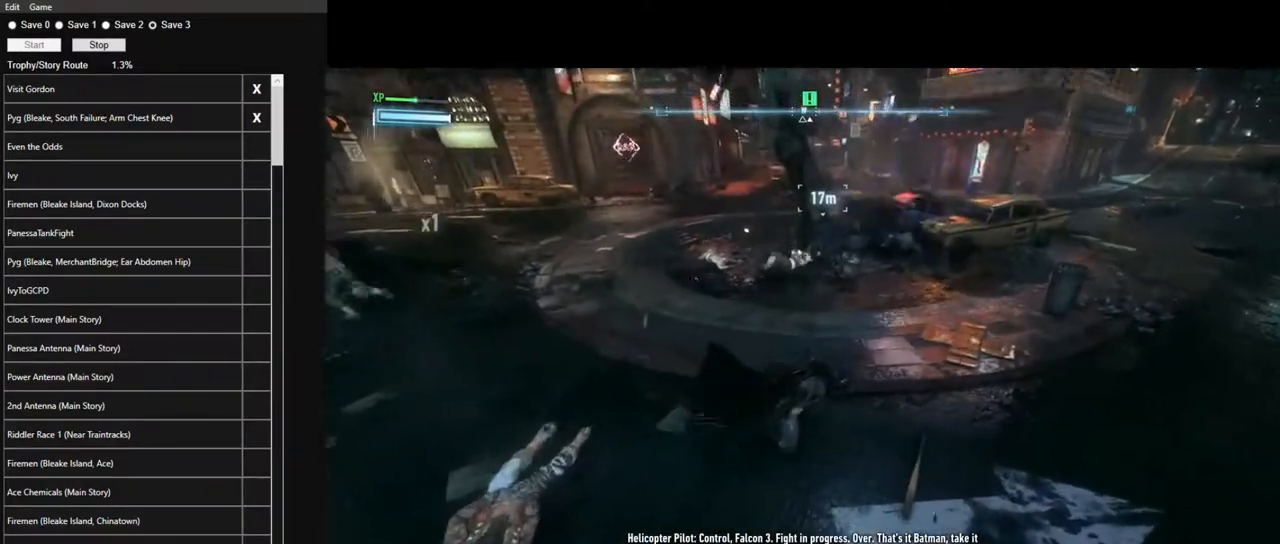
{"keys": ["space", "w"], "mouse": [], "events": []}
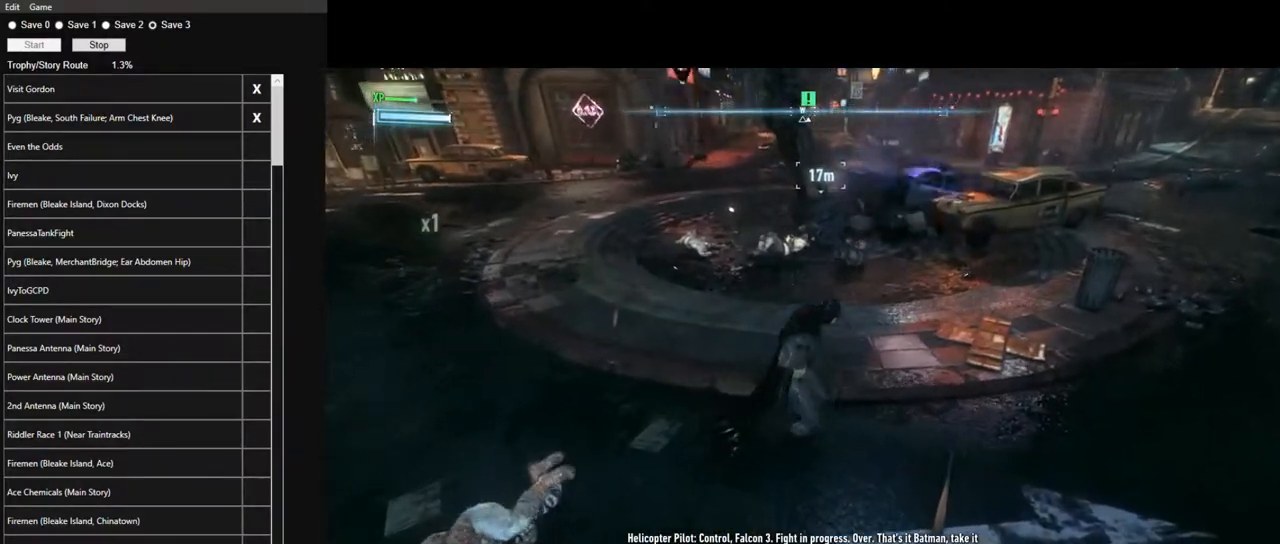
{"keys": ["space", "w"], "mouse": [], "events": []}
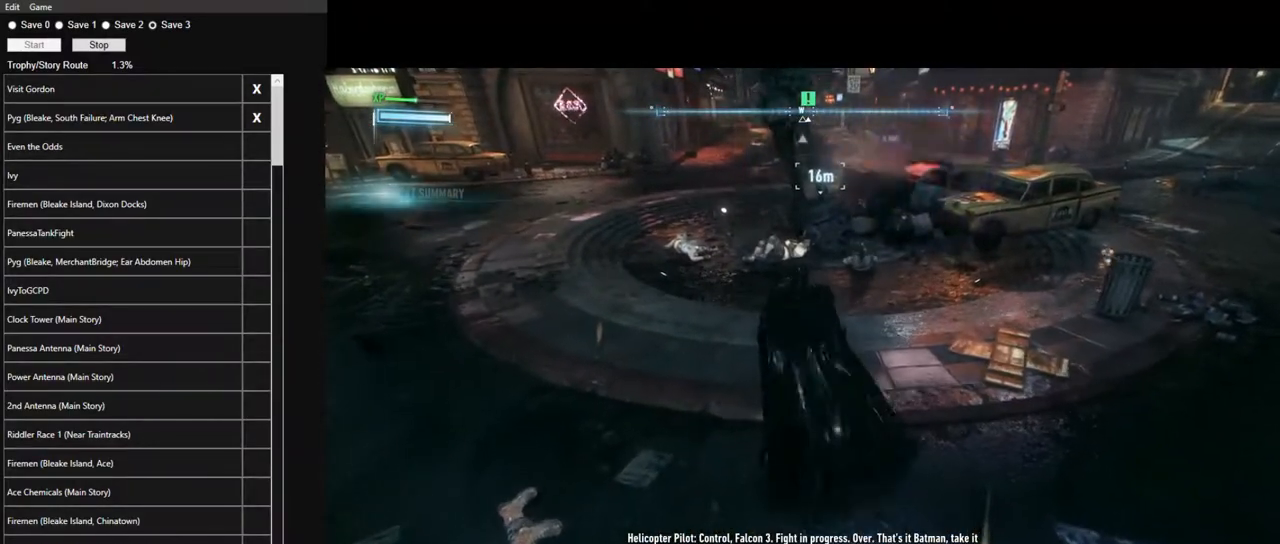
{"keys": ["space", "w"], "mouse": [], "events": []}
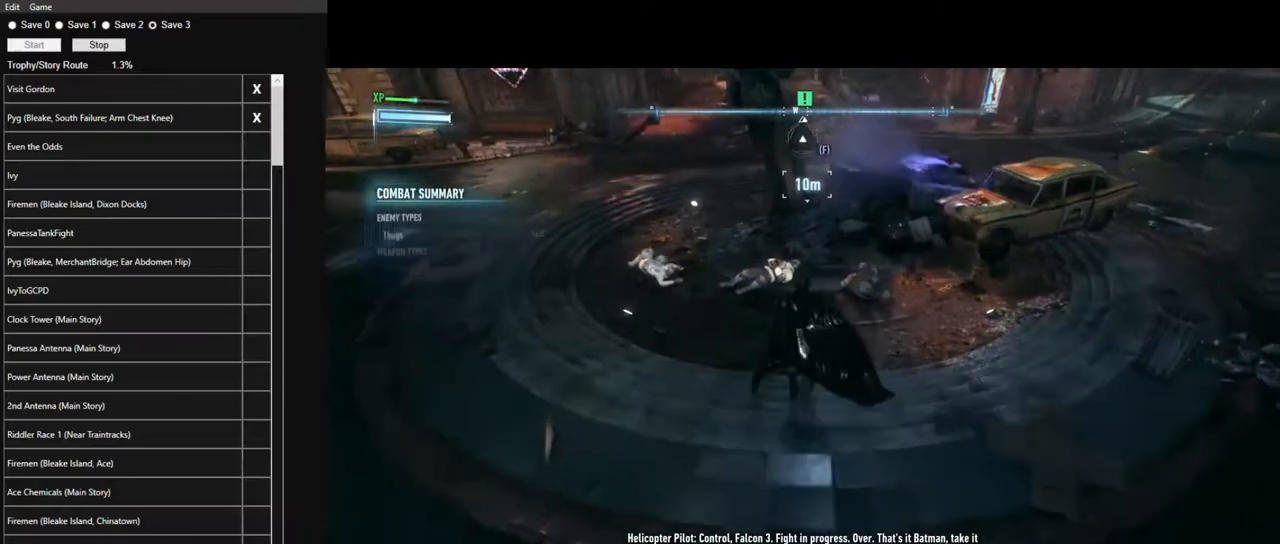
{"keys": [], "mouse": [], "events": [[367, "w", "up"], [450, "space", "up"]]}
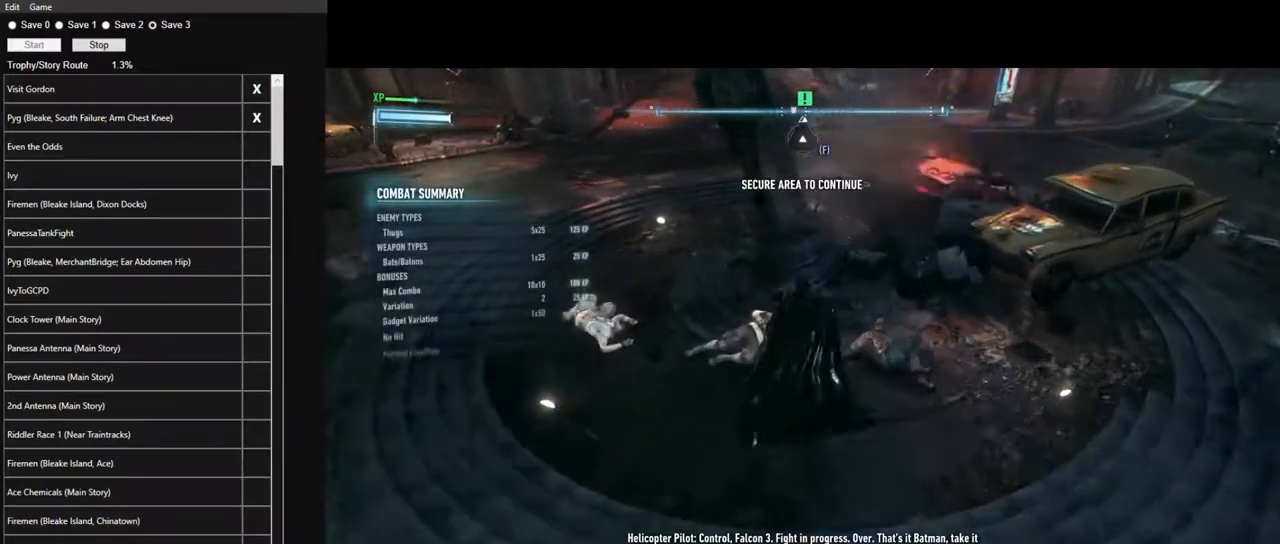
{"keys": ["space"], "mouse": [], "events": [[150, "space", "down"], [183, "space", "up"], [283, "space", "down"], [383, "space", "up"], [467, "space", "down"]]}
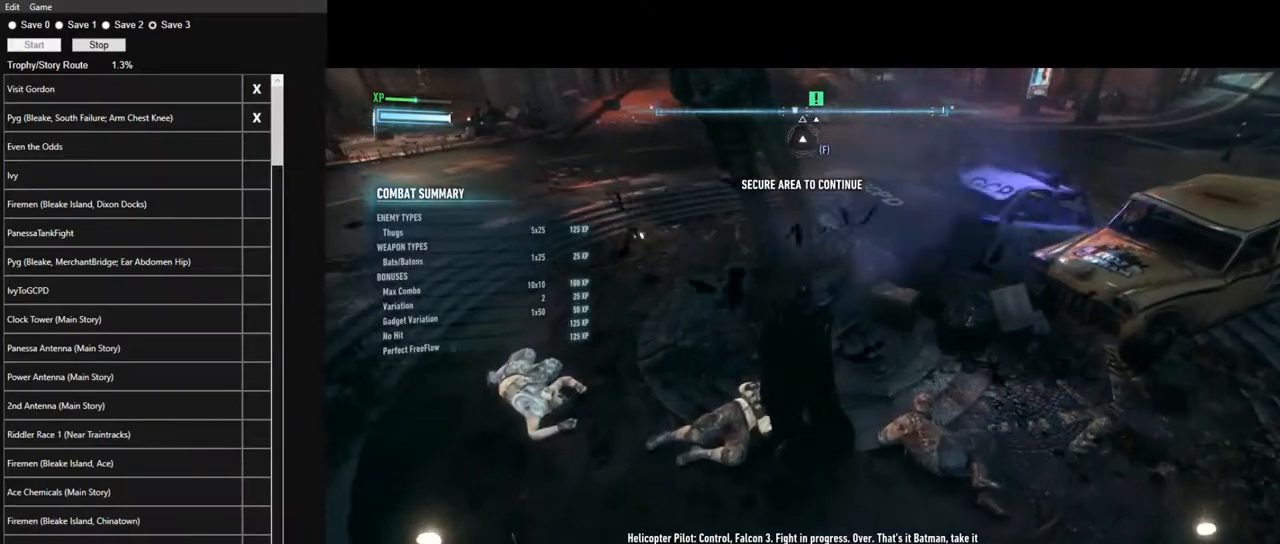
{"keys": ["space"], "mouse": [], "events": [[17, "space", "up"], [117, "space", "down"], [200, "space", "up"], [300, "space", "down"], [400, "space", "up"], [483, "space", "down"]]}
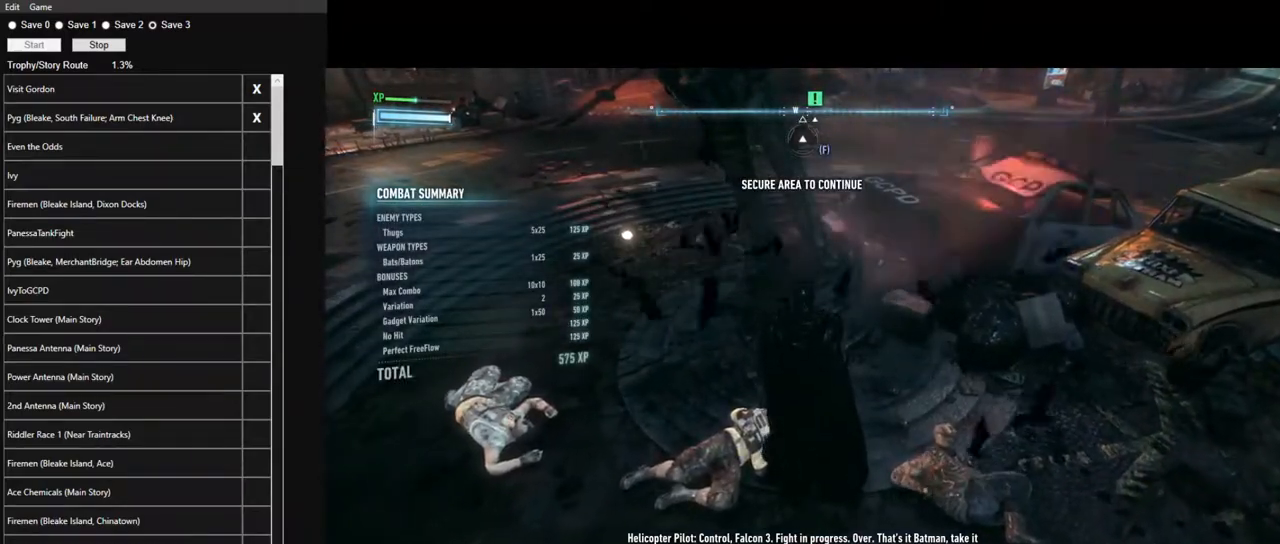
{"keys": ["space"], "mouse": [], "events": [[33, "space", "up"], [133, "space", "down"], [217, "space", "up"], [317, "space", "down"], [367, "space", "up"], [450, "space", "down"]]}
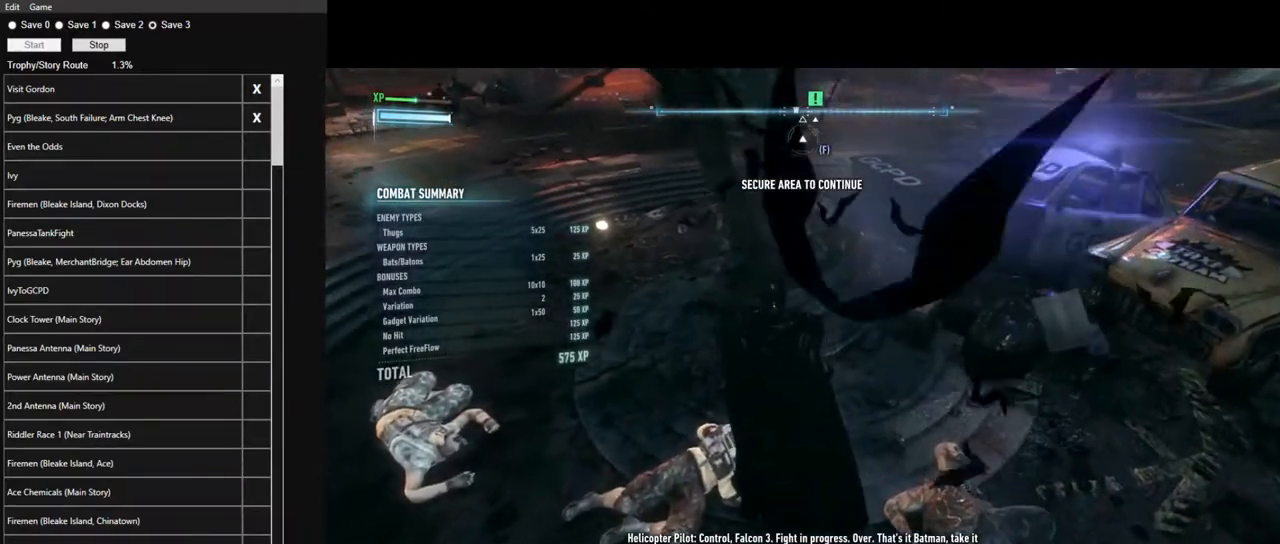
{"keys": ["space"], "mouse": [], "events": [[50, "space", "up"], [150, "space", "down"], [183, "space", "up"], [283, "space", "down"], [383, "space", "up"], [467, "space", "down"]]}
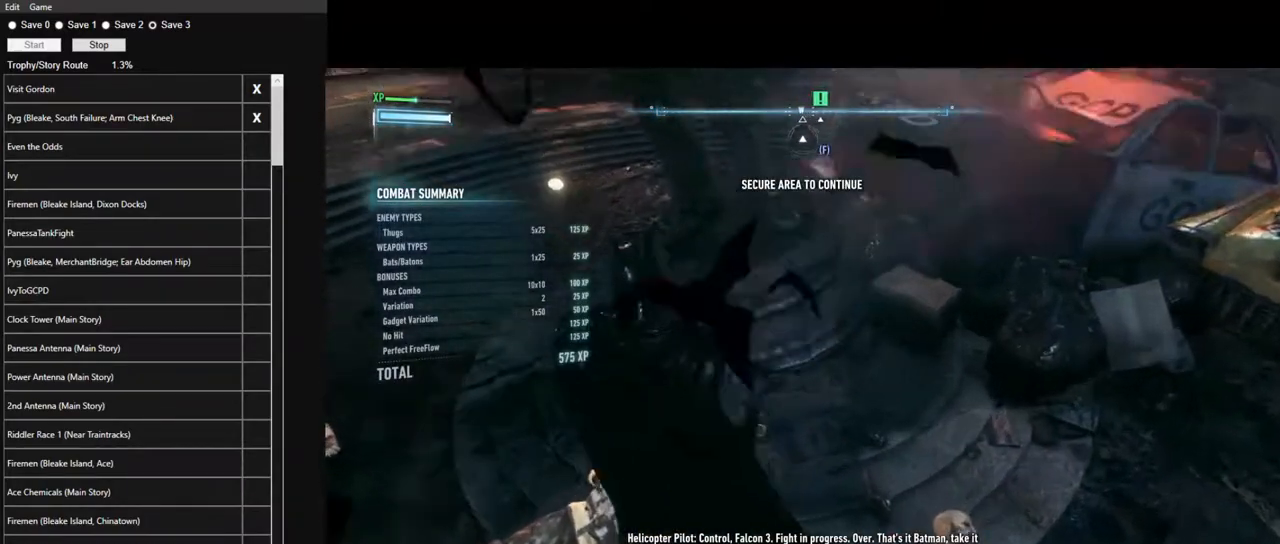
{"keys": ["space"], "mouse": [], "events": [[17, "space", "up"], [117, "space", "down"], [200, "space", "up"], [300, "space", "down"], [350, "space", "up"], [433, "space", "down"]]}
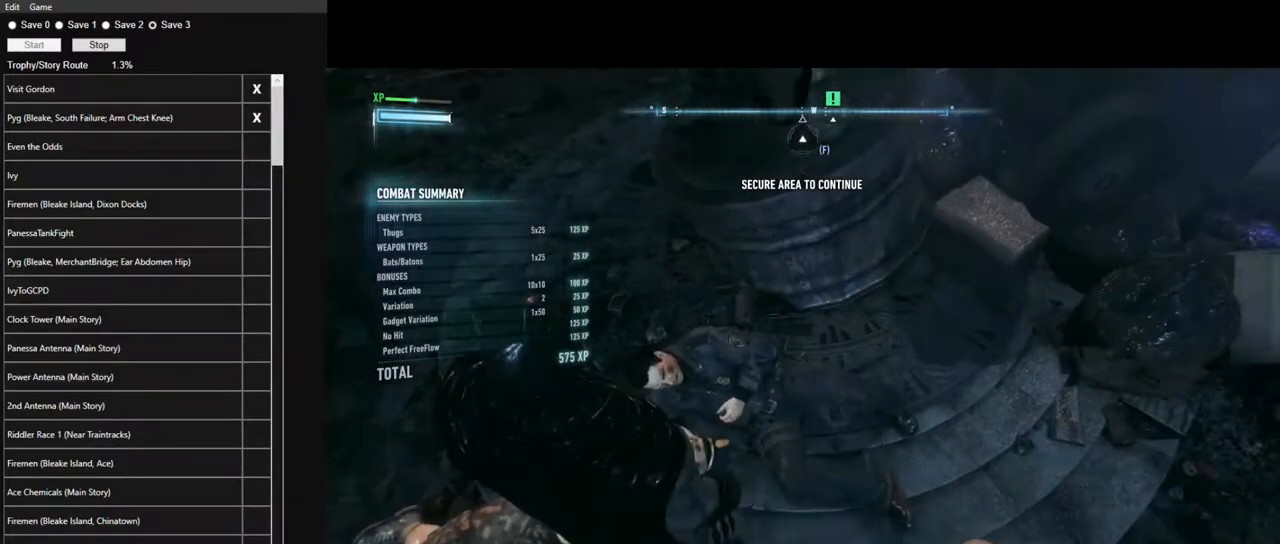
{"keys": ["space"], "mouse": [], "events": [[33, "space", "up"], [133, "space", "down"], [217, "space", "up"], [267, "space", "down"], [367, "space", "up"], [450, "space", "down"]]}
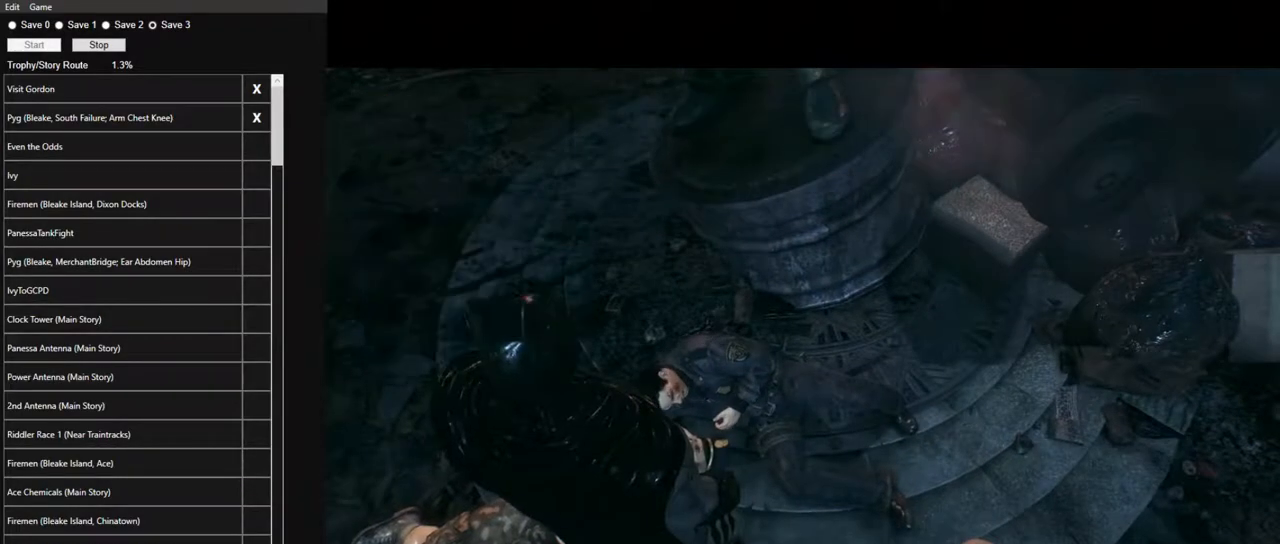
{"keys": [], "mouse": [], "events": [[200, "space", "up"], [233, "space", "down"], [333, "space", "up"], [383, "space", "down"], [467, "space", "up"]]}
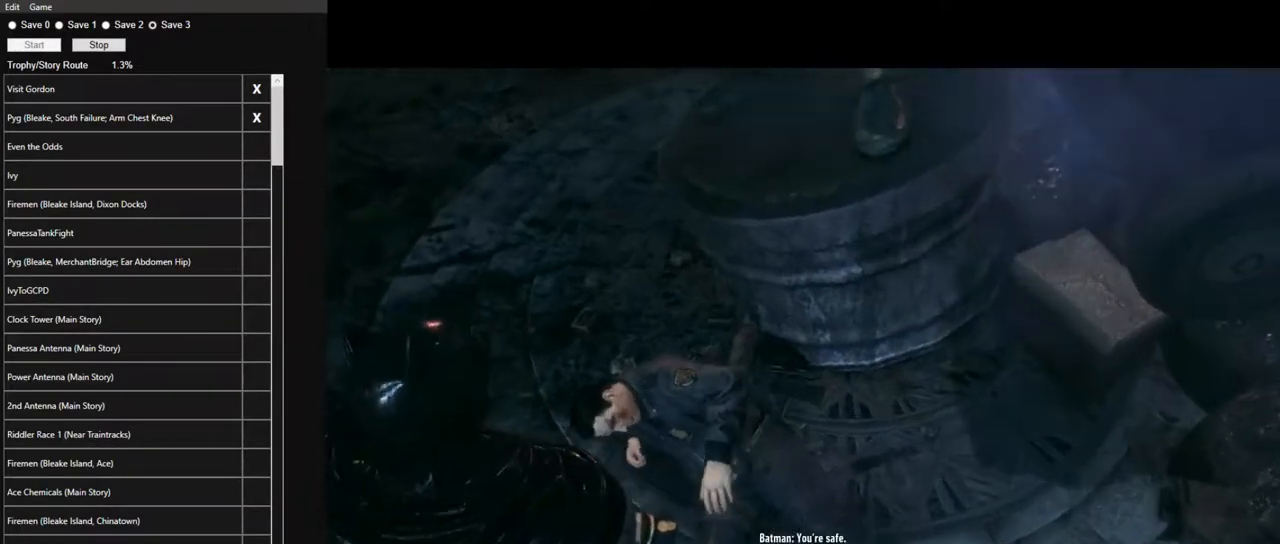
{"keys": [], "mouse": [], "events": [[17, "space", "down"], [67, "space", "up"]]}
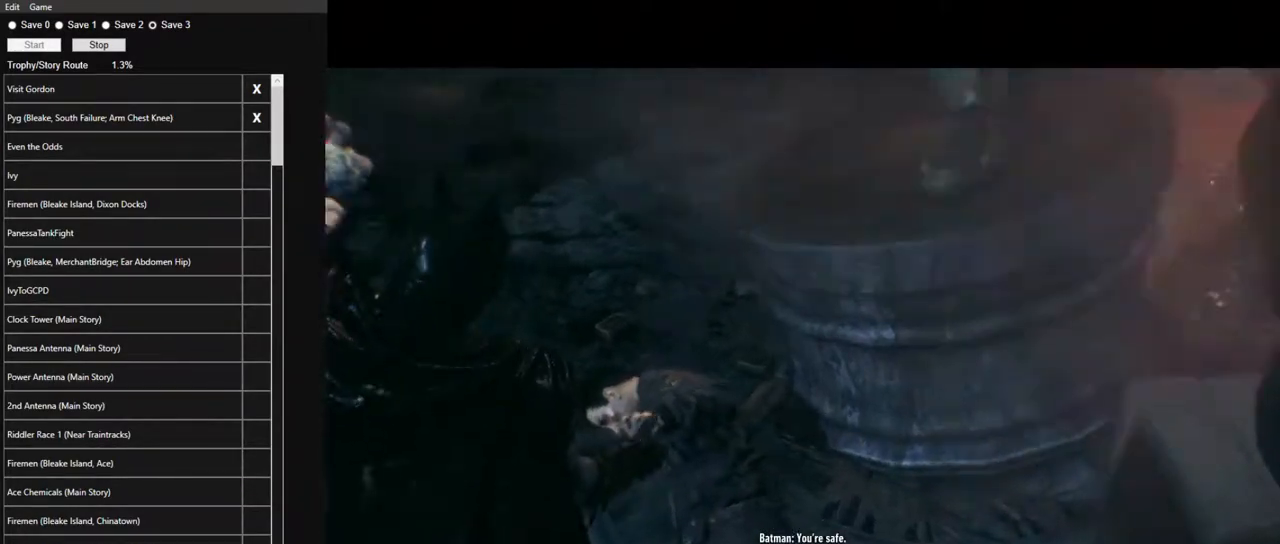
{"keys": [], "mouse": [], "events": [[83, "e", "down"], [133, "e", "up"], [217, "e", "down"], [317, "e", "up"], [367, "e", "down"], [450, "e", "up"]]}
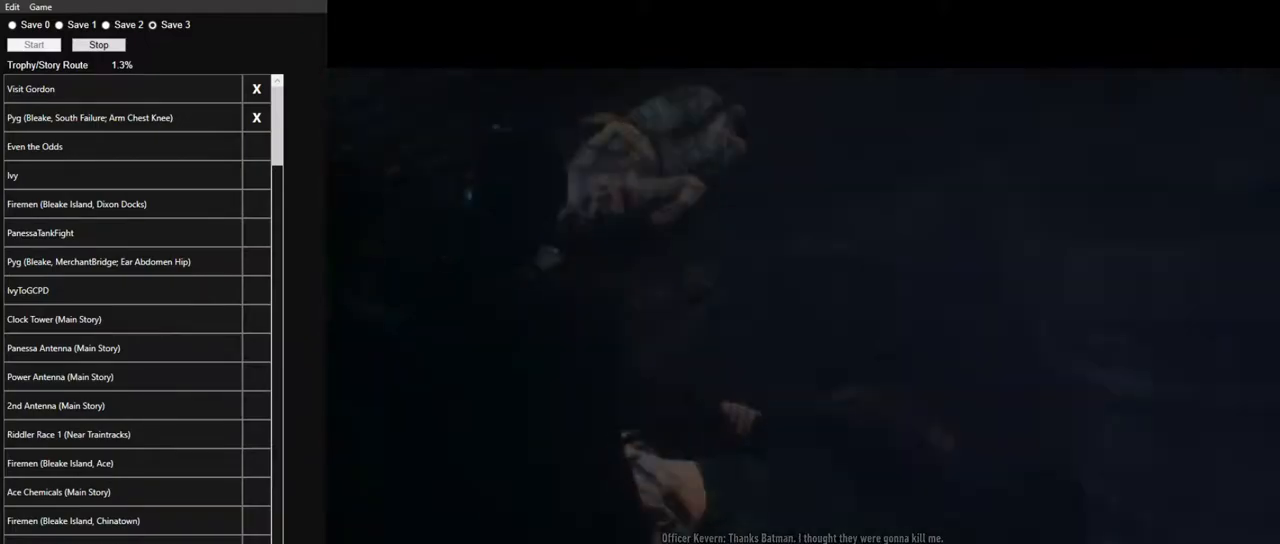
{"keys": [], "mouse": [], "events": [[50, "e", "down"], [100, "e", "up"], [183, "e", "down"], [283, "e", "up"], [383, "e", "down"], [417, "e", "up"]]}
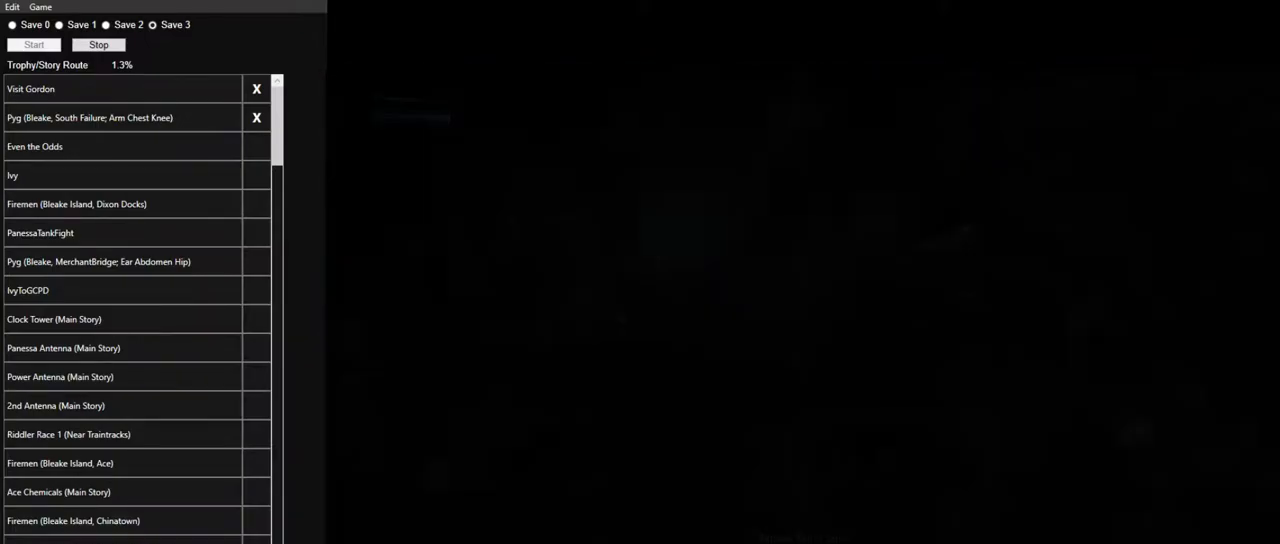
{"keys": ["e"], "mouse": [], "events": [[17, "e", "down"], [117, "e", "up"], [167, "e", "down"], [250, "e", "up"], [350, "e", "down"], [433, "e", "up"], [483, "e", "down"]]}
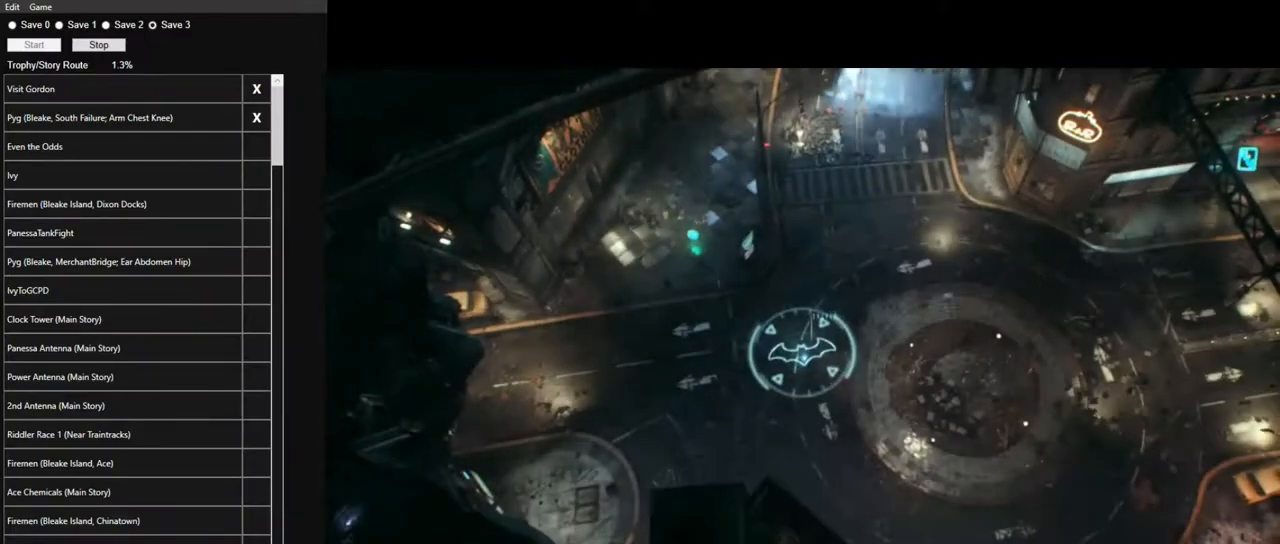
{"keys": ["e"], "mouse": [], "events": [[83, "e", "up"], [133, "e", "down"], [217, "e", "up"], [367, "e", "down"], [417, "e", "up"], [450, "e", "down"]]}
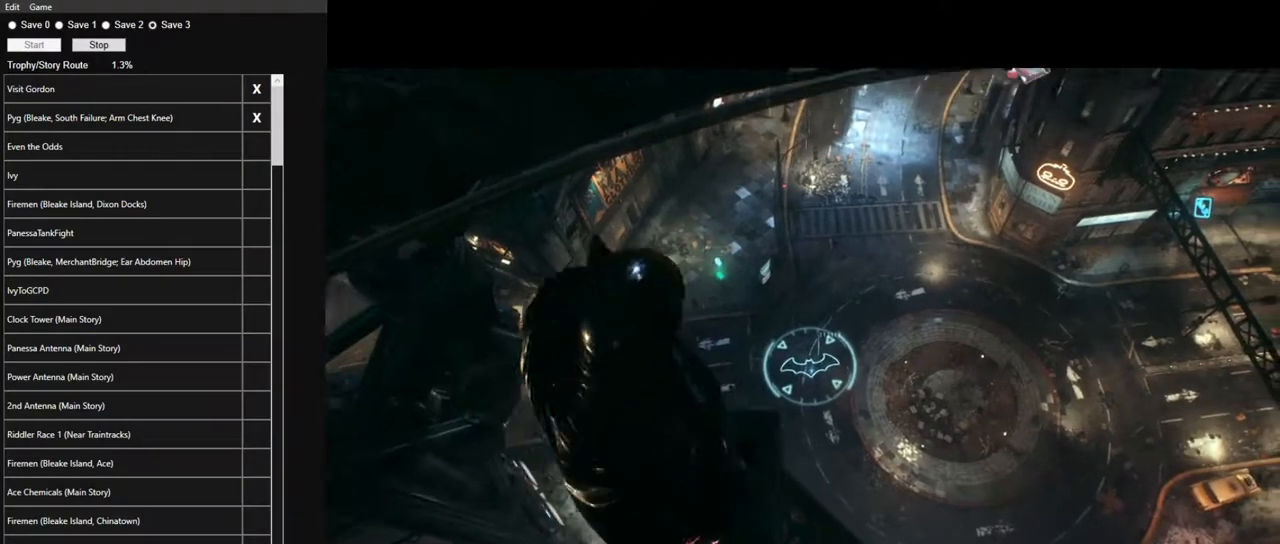
{"keys": ["e"], "mouse": [], "events": [[50, "e", "up"], [150, "e", "down"], [183, "e", "up"], [283, "e", "down"], [383, "e", "up"], [417, "e", "down"]]}